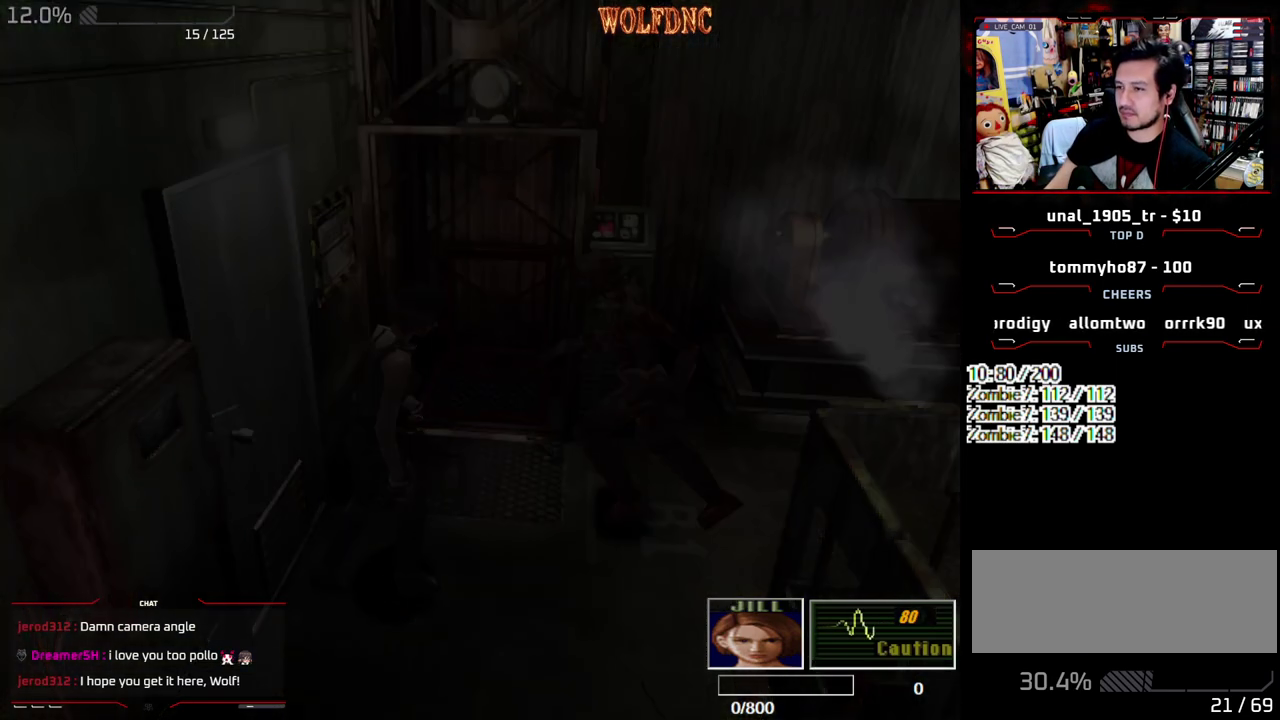
Gameplay with a controller (PlayStation layout); each line is a JSON object with the inputs held at the frame after it. "events" lists button and stick changes between this image and that frame as [ms after this image, input, new state], when the widget could be followed in between. Not read: L3 R3 other_buttons.
{"buttons": [], "events": [[450, "CIRCLE", "down"], [500, "CIRCLE", "up"]]}
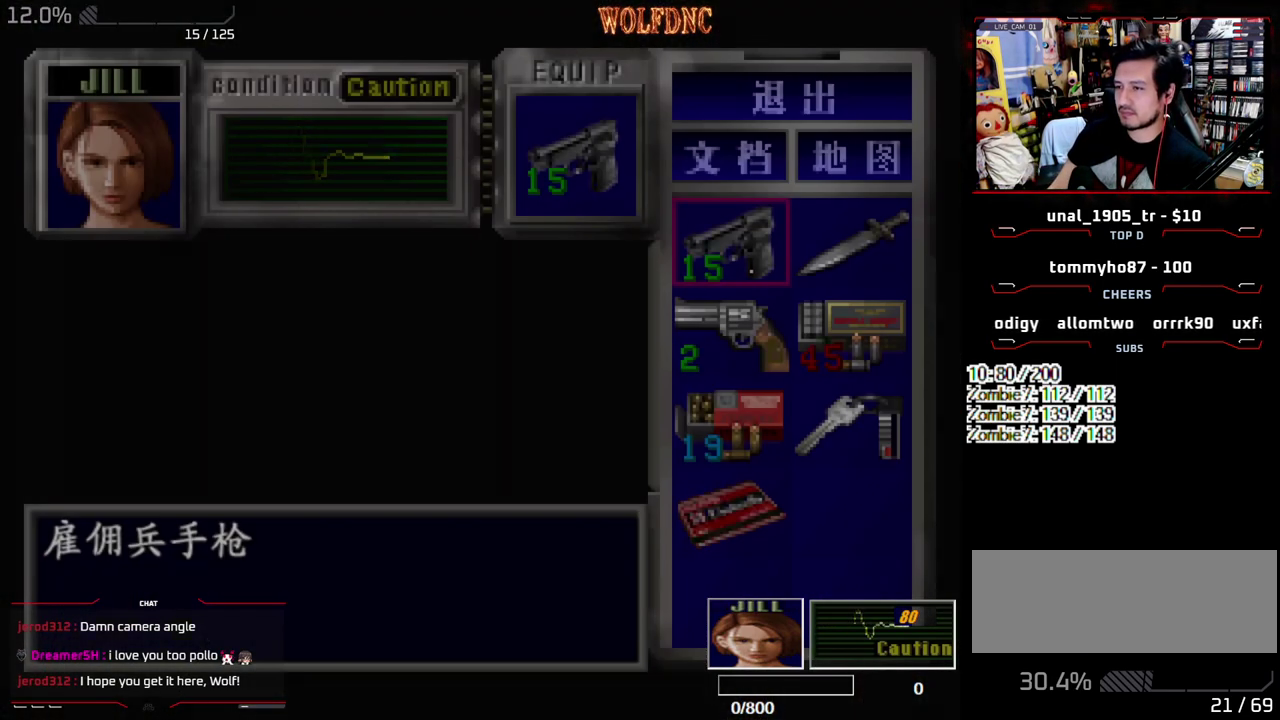
{"buttons": ["CROSS"], "events": [[183, "R1", "down"], [283, "R1", "up"], [467, "CROSS", "down"]]}
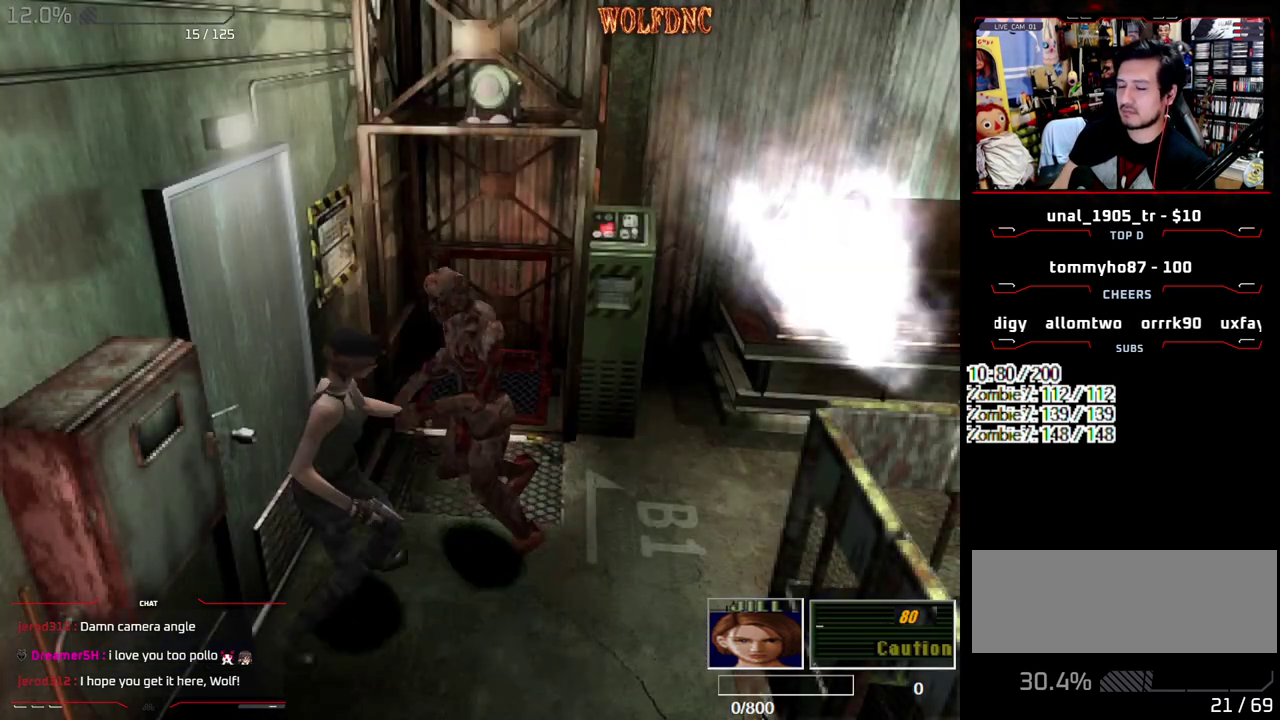
{"buttons": [], "events": [[17, "DPAD_LEFT", "down"], [50, "DPAD_UP", "down"], [150, "CROSS", "up"], [150, "DPAD_LEFT", "up"], [150, "DPAD_RIGHT", "down"], [200, "CROSS", "down"], [250, "DPAD_UP", "up"], [283, "CROSS", "up"], [333, "DPAD_RIGHT", "up"]]}
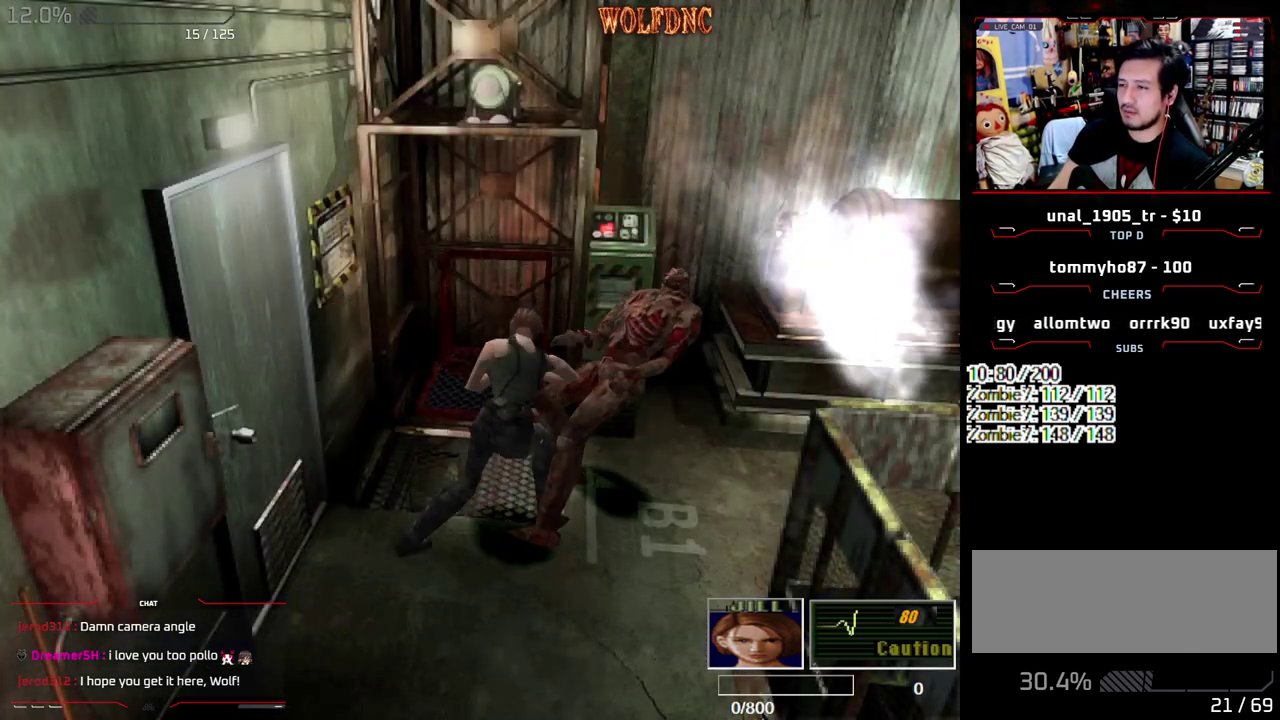
{"buttons": ["SQUARE", "DPAD_UP"], "events": [[267, "DPAD_UP", "down"], [300, "DPAD_LEFT", "down"], [350, "SQUARE", "down"], [450, "DPAD_LEFT", "up"]]}
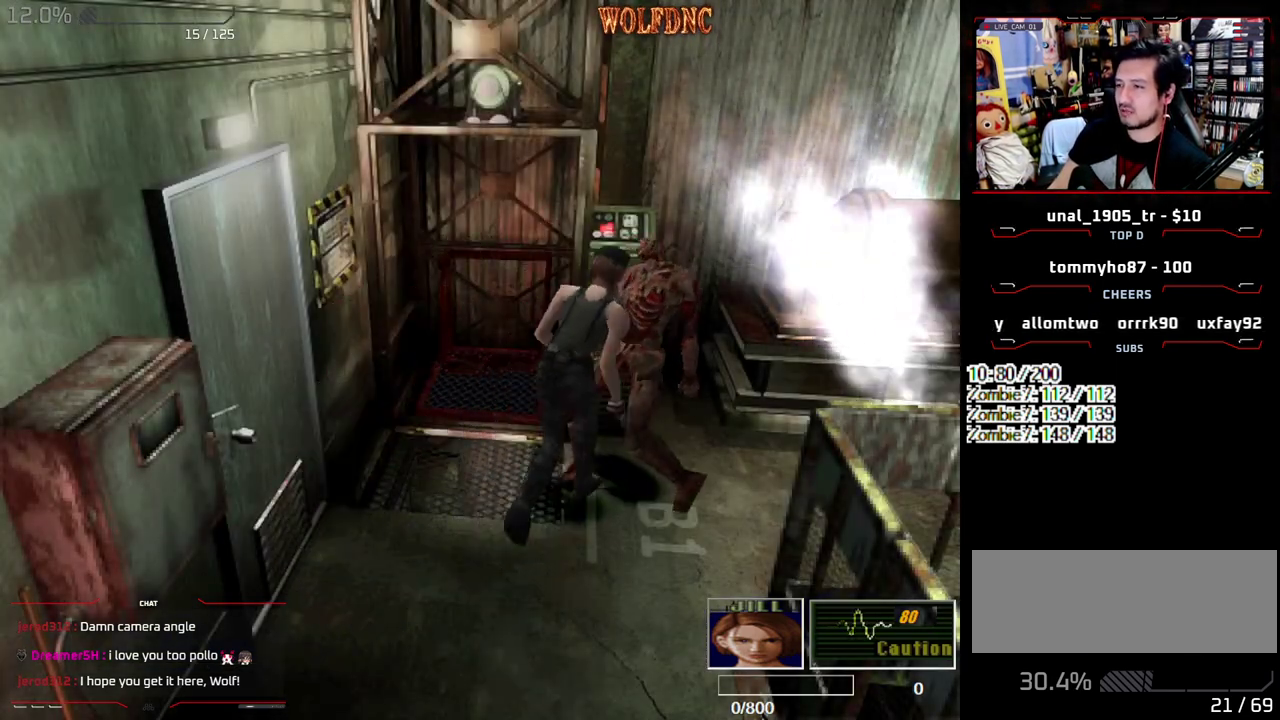
{"buttons": [], "events": [[83, "DPAD_LEFT", "down"], [233, "DPAD_LEFT", "up"], [283, "CIRCLE", "down"], [317, "DPAD_LEFT", "down"], [367, "SQUARE", "up"], [417, "CIRCLE", "up"], [417, "DPAD_LEFT", "up"], [417, "DPAD_UP", "up"]]}
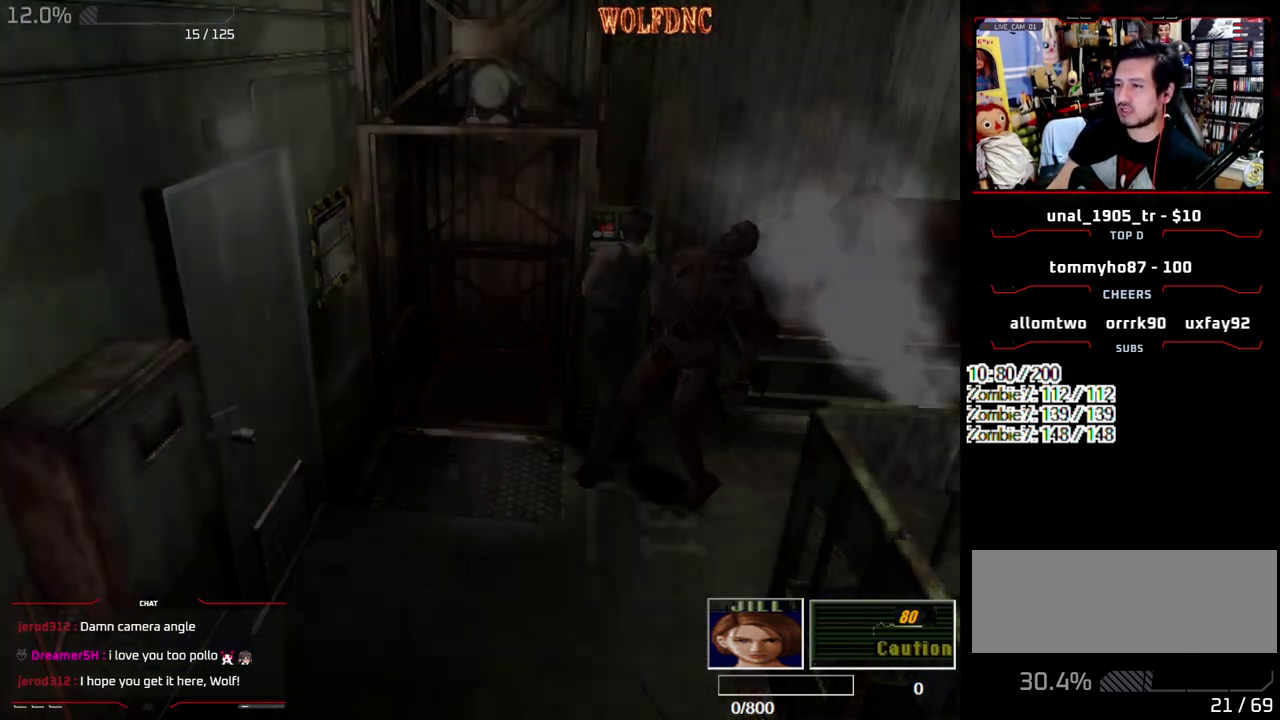
{"buttons": [], "events": [[383, "DPAD_DOWN", "down"], [483, "DPAD_DOWN", "up"]]}
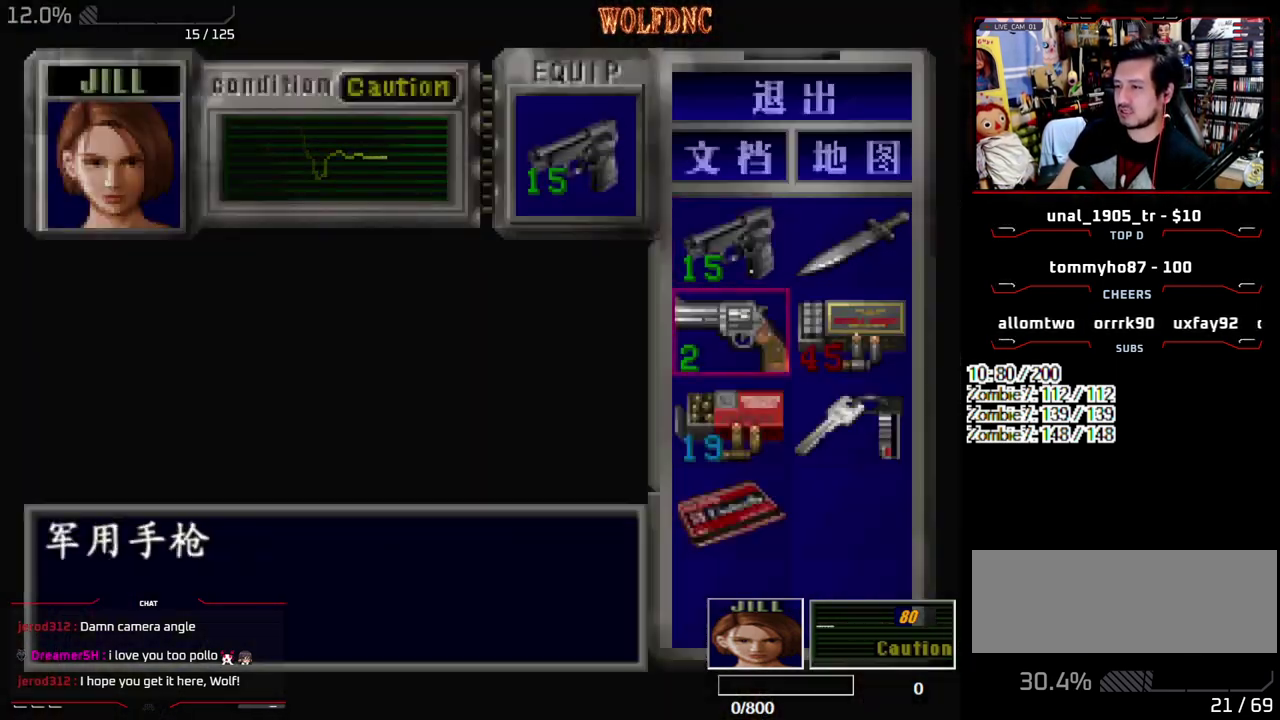
{"buttons": [], "events": [[67, "DPAD_DOWN", "down"], [167, "DPAD_DOWN", "up"], [267, "DPAD_DOWN", "down"], [350, "DPAD_DOWN", "up"], [400, "CROSS", "down"], [450, "CROSS", "up"]]}
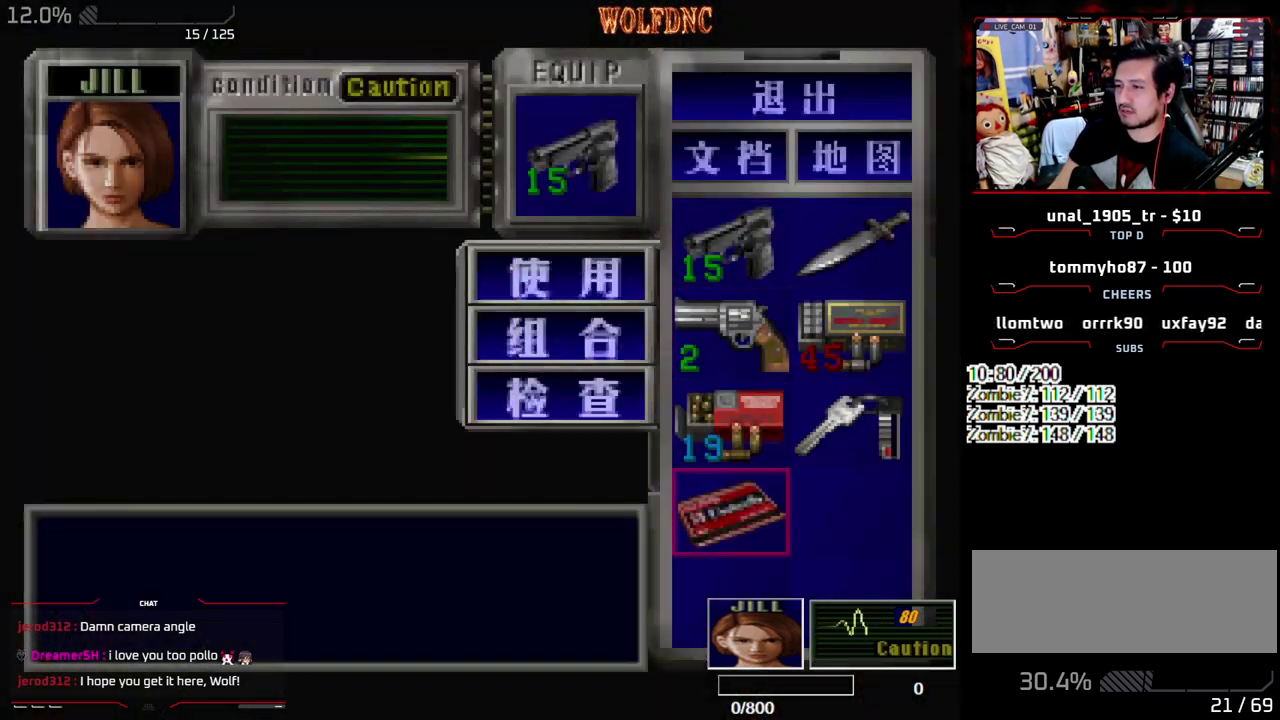
{"buttons": ["DPAD_LEFT"], "events": [[33, "CROSS", "down"], [133, "CROSS", "up"], [233, "DPAD_LEFT", "down"]]}
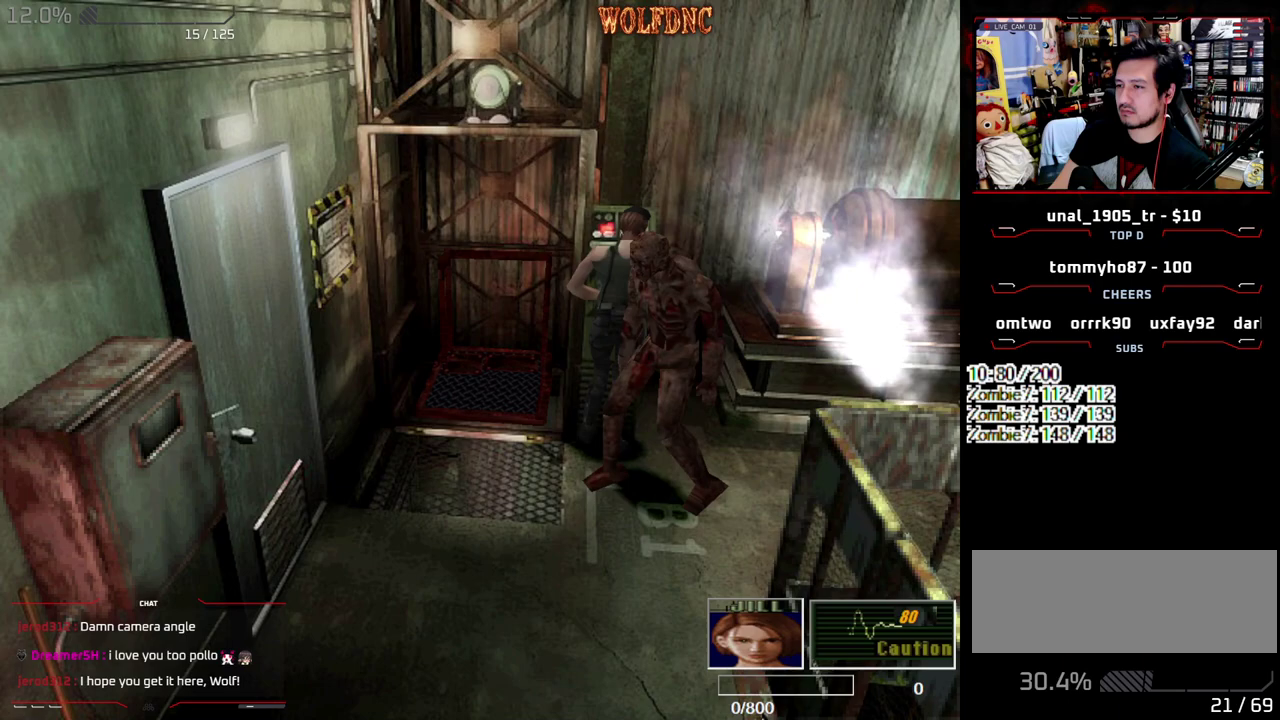
{"buttons": ["SQUARE", "DPAD_UP", "DPAD_LEFT"], "events": [[50, "SQUARE", "down"], [100, "DPAD_UP", "down"]]}
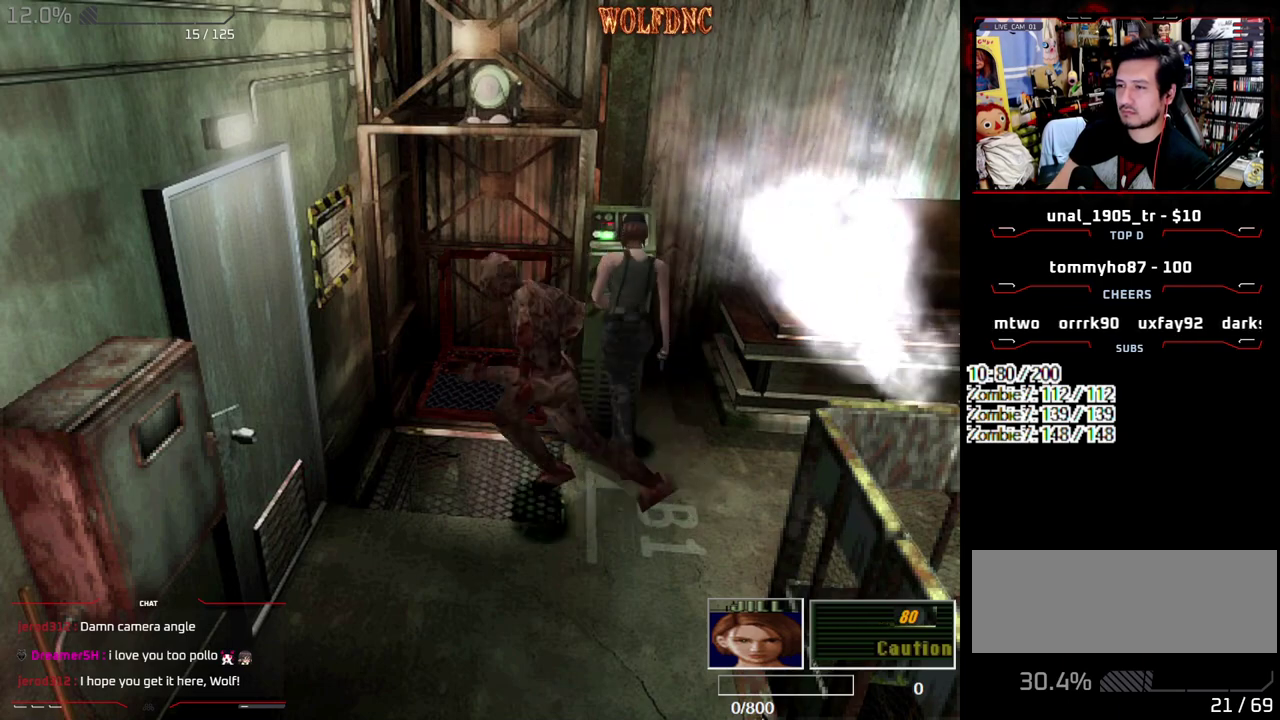
{"buttons": ["CROSS", "SQUARE", "DPAD_UP", "DPAD_RIGHT"], "events": [[67, "CROSS", "down"], [350, "DPAD_LEFT", "up"], [350, "DPAD_RIGHT", "down"], [400, "CROSS", "up"], [450, "CROSS", "down"]]}
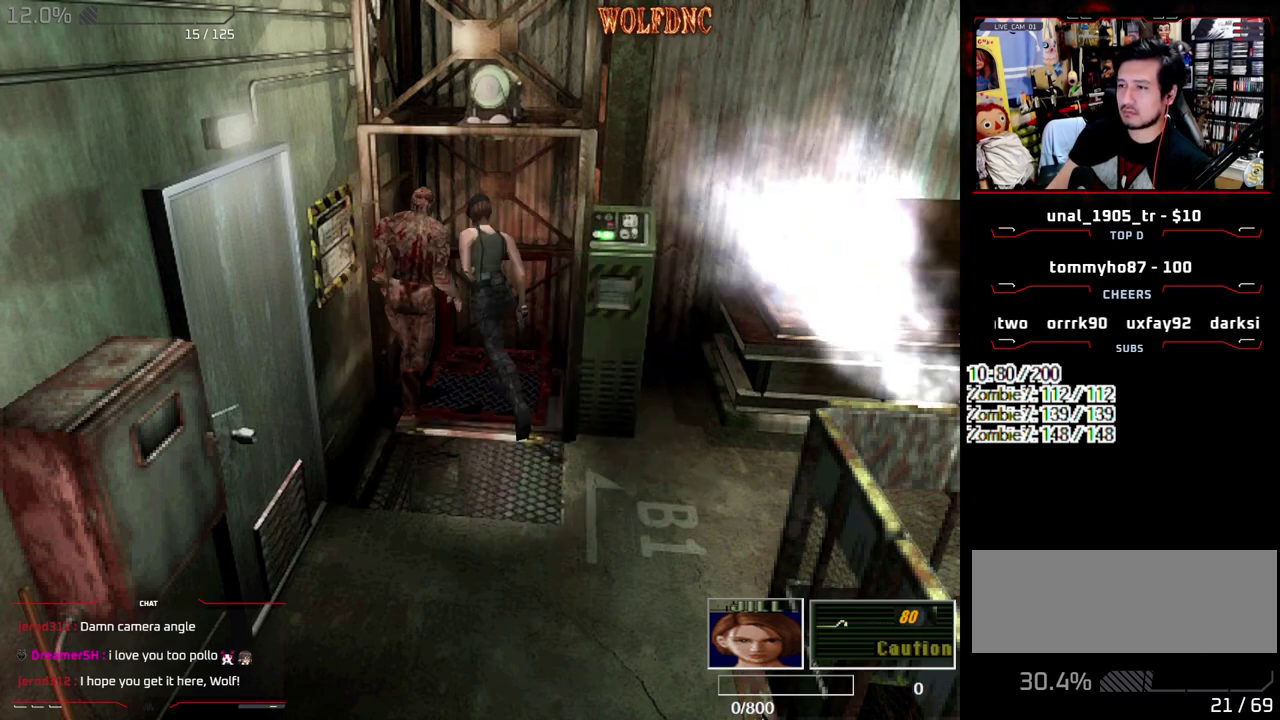
{"buttons": [], "events": [[83, "CROSS", "up"], [133, "CROSS", "down"], [133, "DPAD_LEFT", "down"], [183, "CROSS", "up"], [233, "CROSS", "down"], [233, "DPAD_LEFT", "up"], [317, "CROSS", "up"], [317, "DPAD_RIGHT", "up"], [317, "DPAD_UP", "up"], [317, "SQUARE", "up"]]}
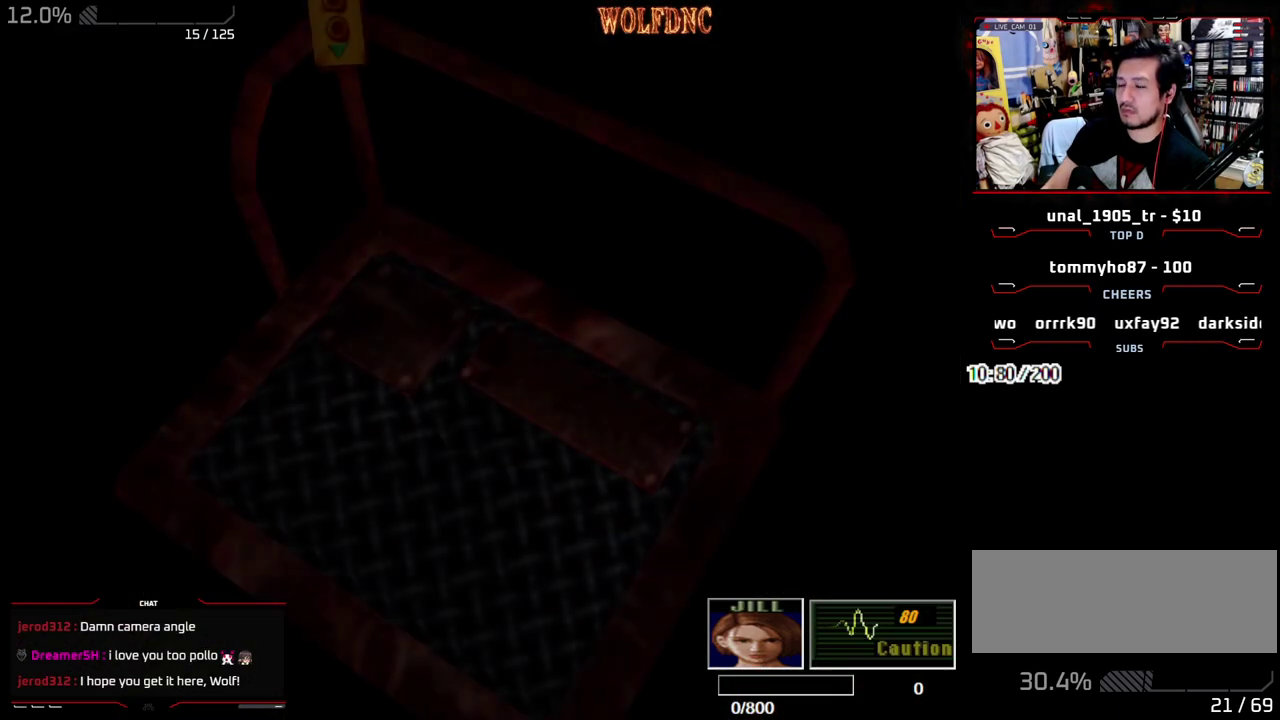
{"buttons": [], "events": []}
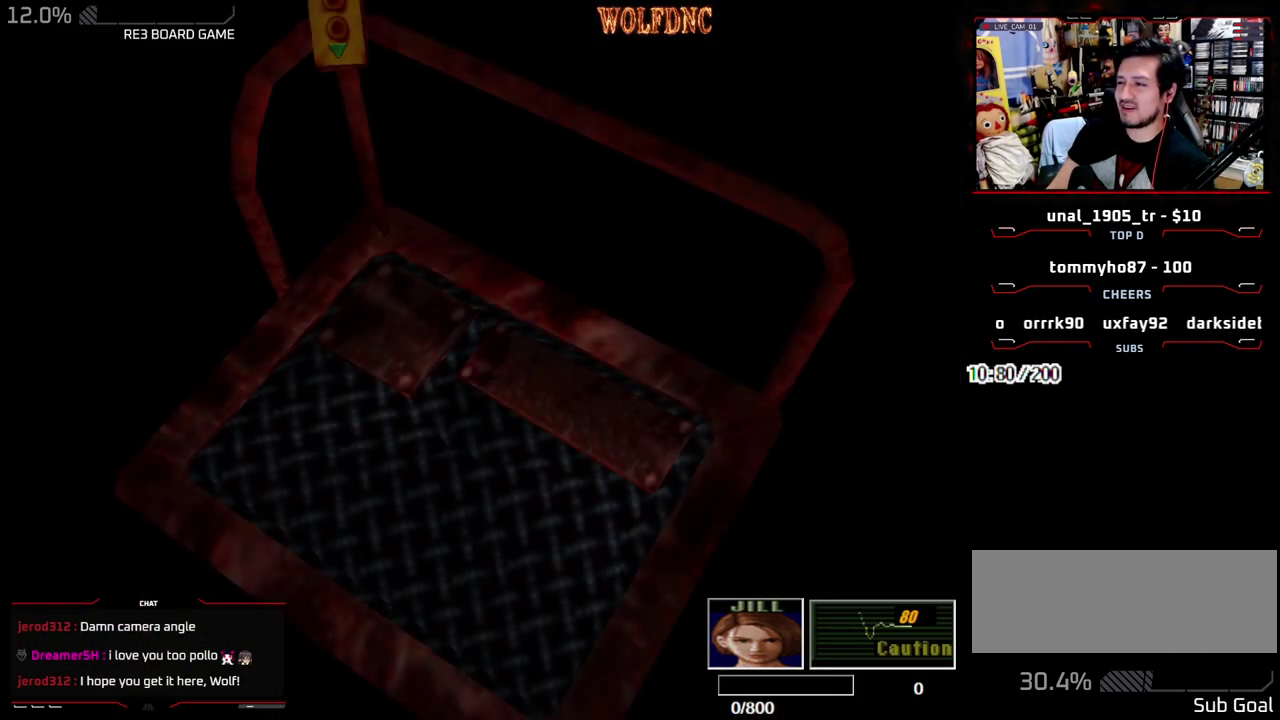
{"buttons": [], "events": []}
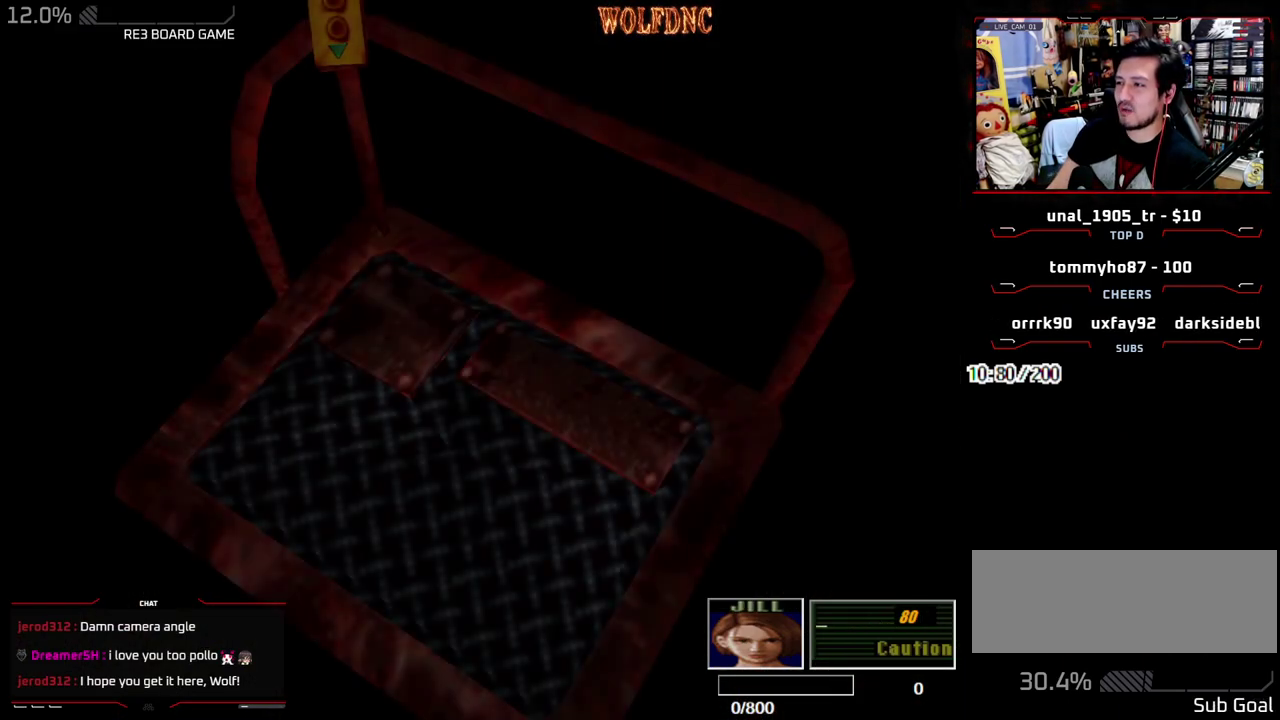
{"buttons": [], "events": []}
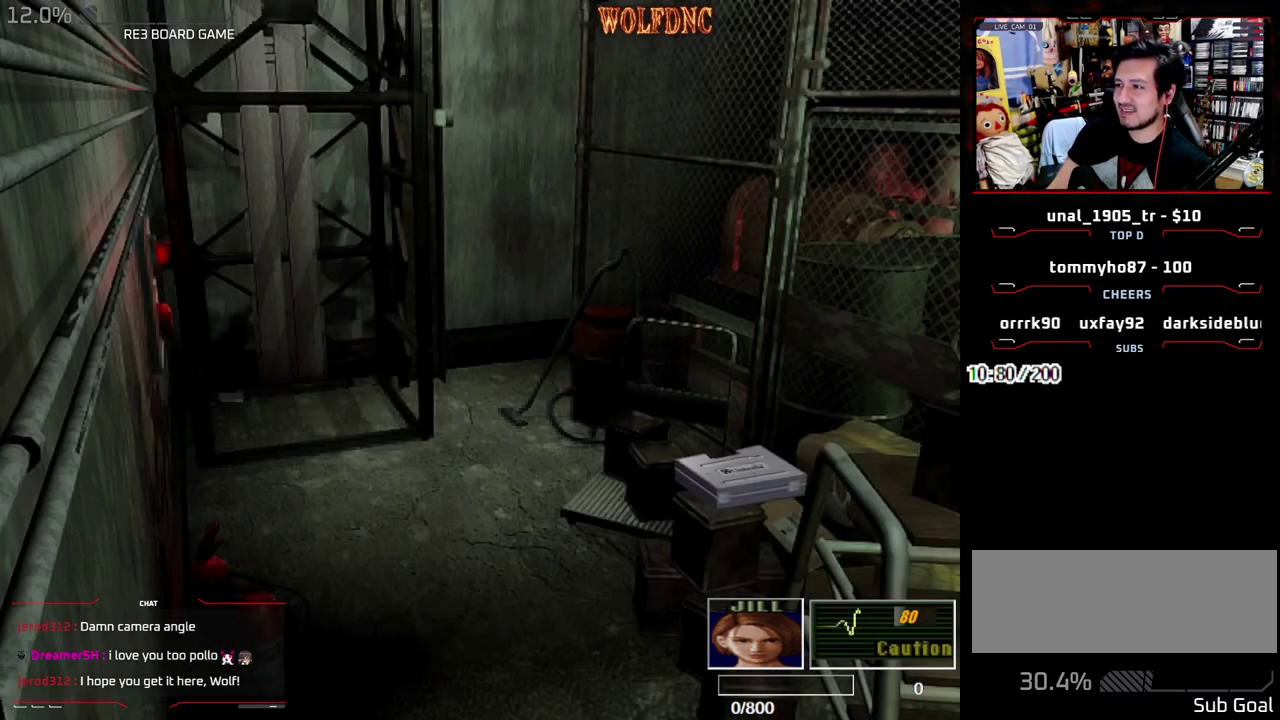
{"buttons": [], "events": []}
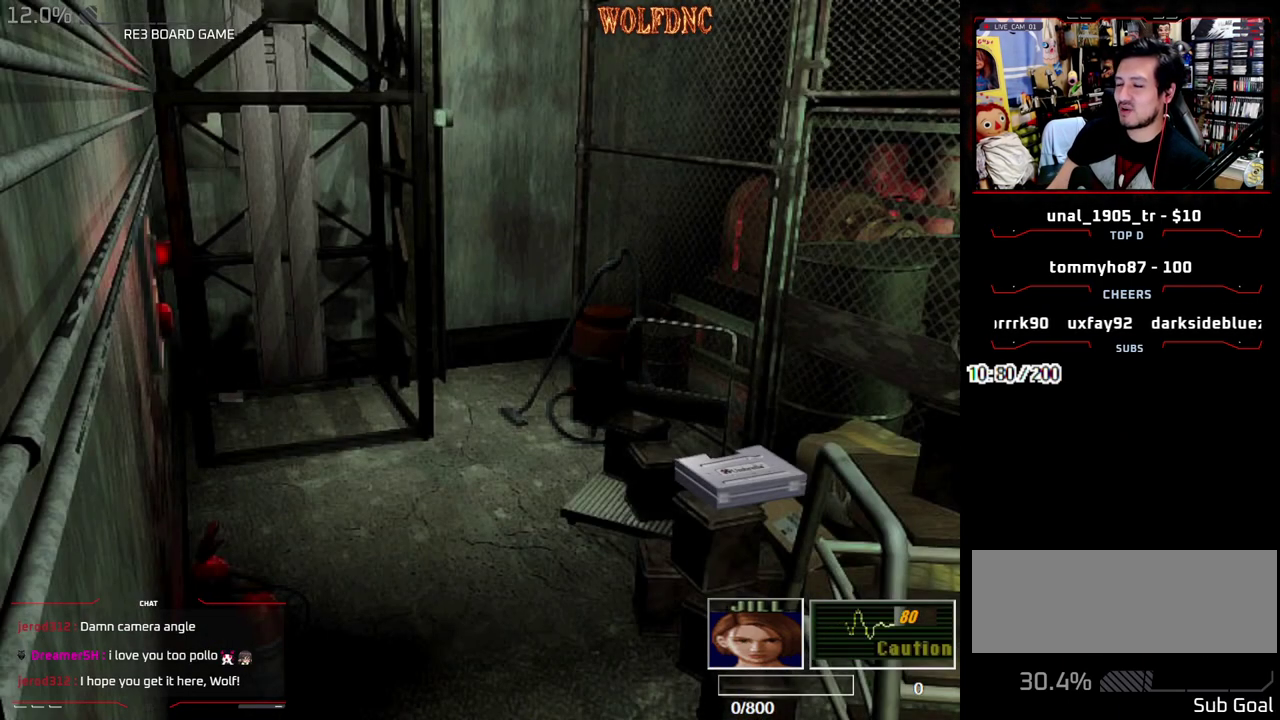
{"buttons": [], "events": []}
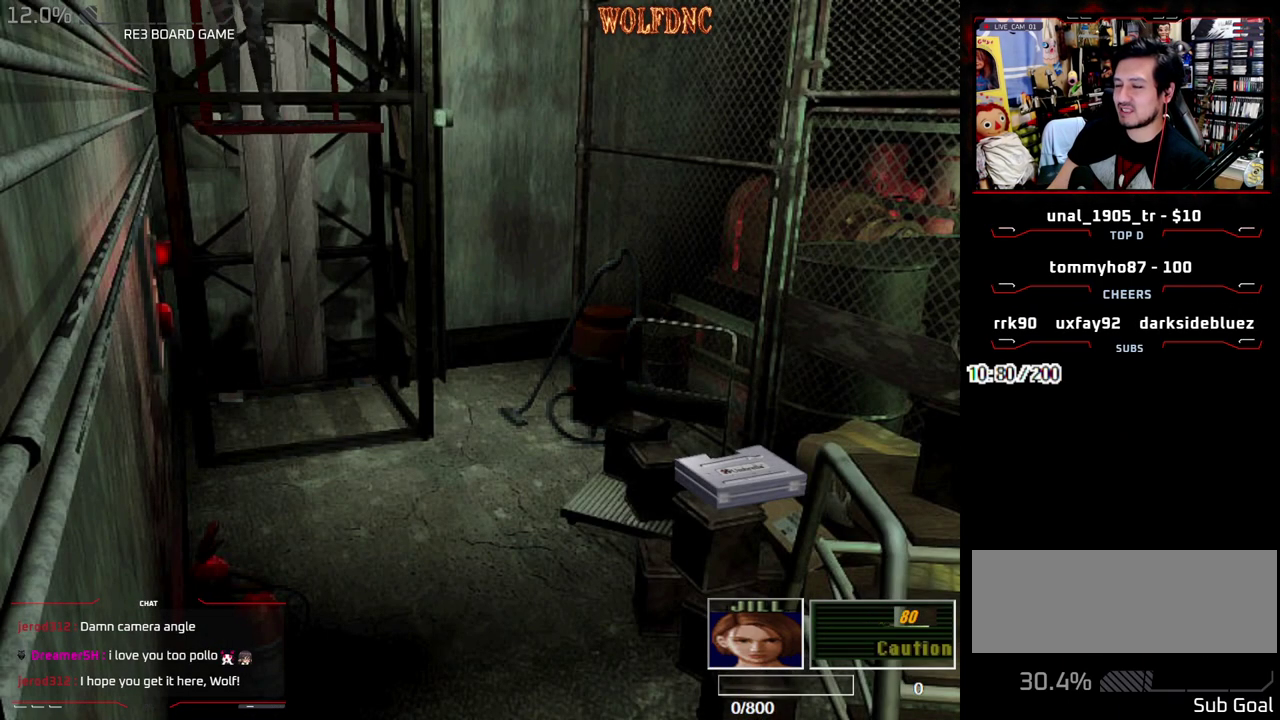
{"buttons": [], "events": []}
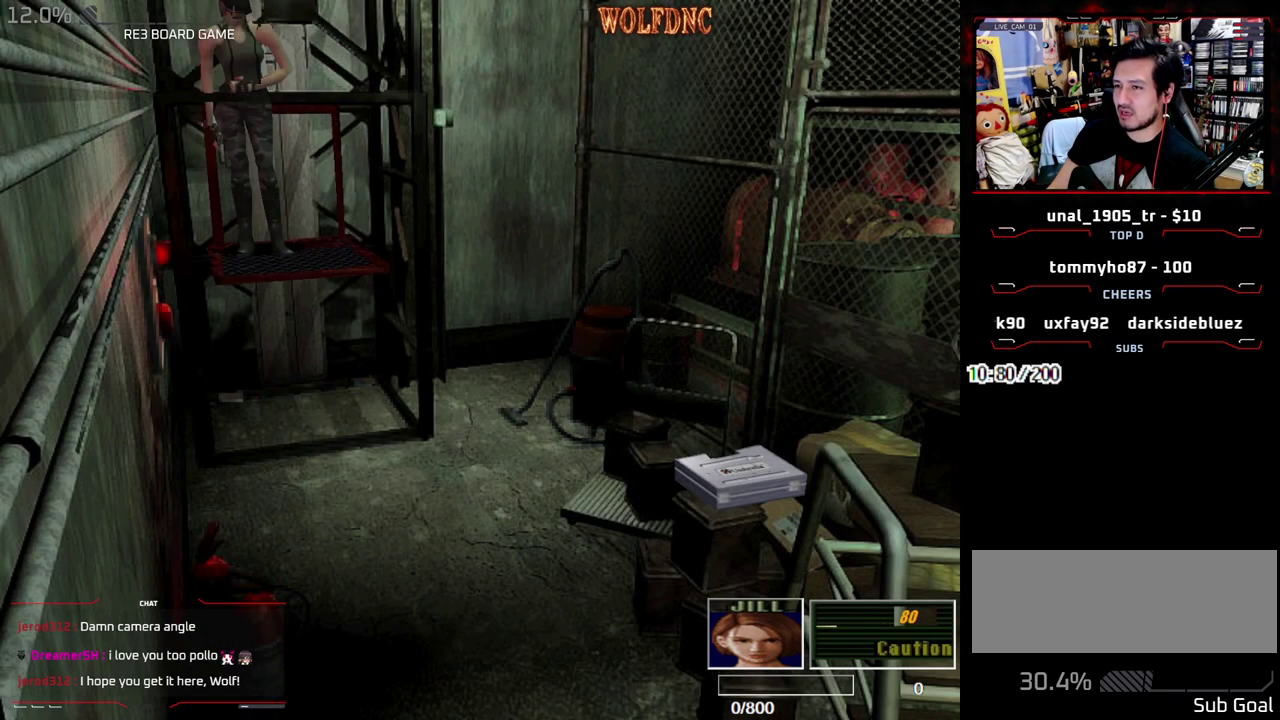
{"buttons": [], "events": []}
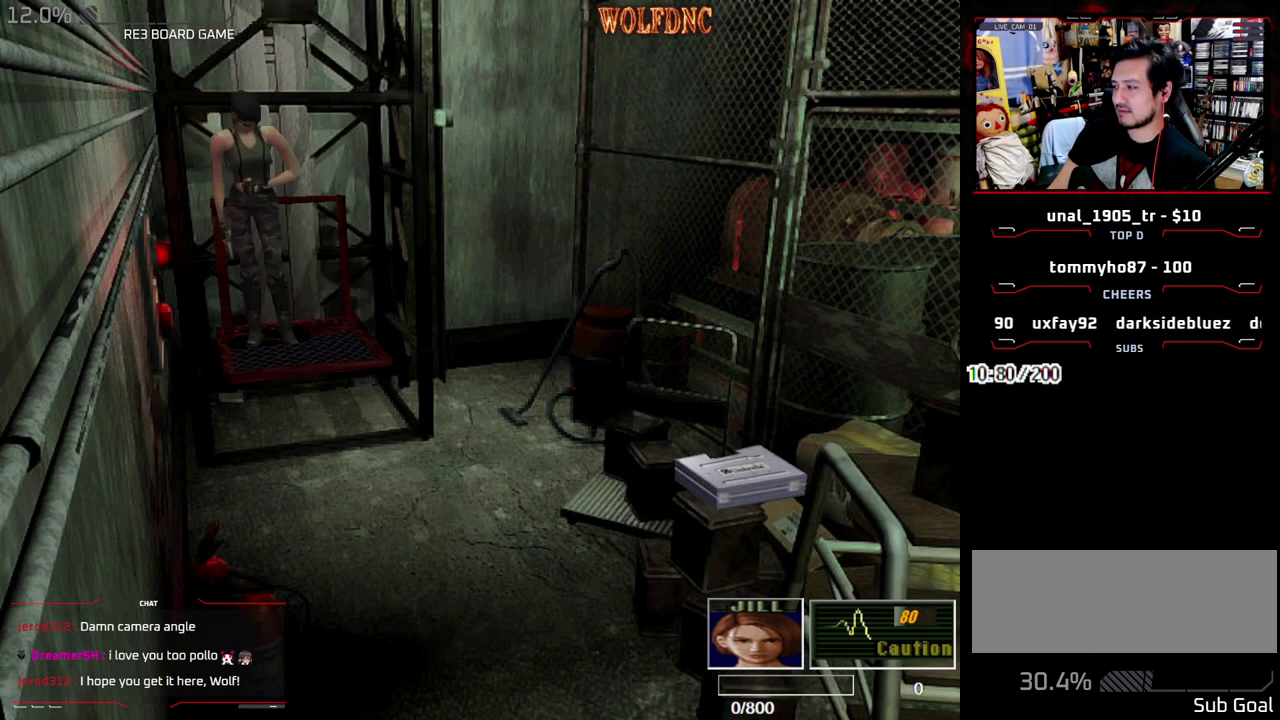
{"buttons": [], "events": []}
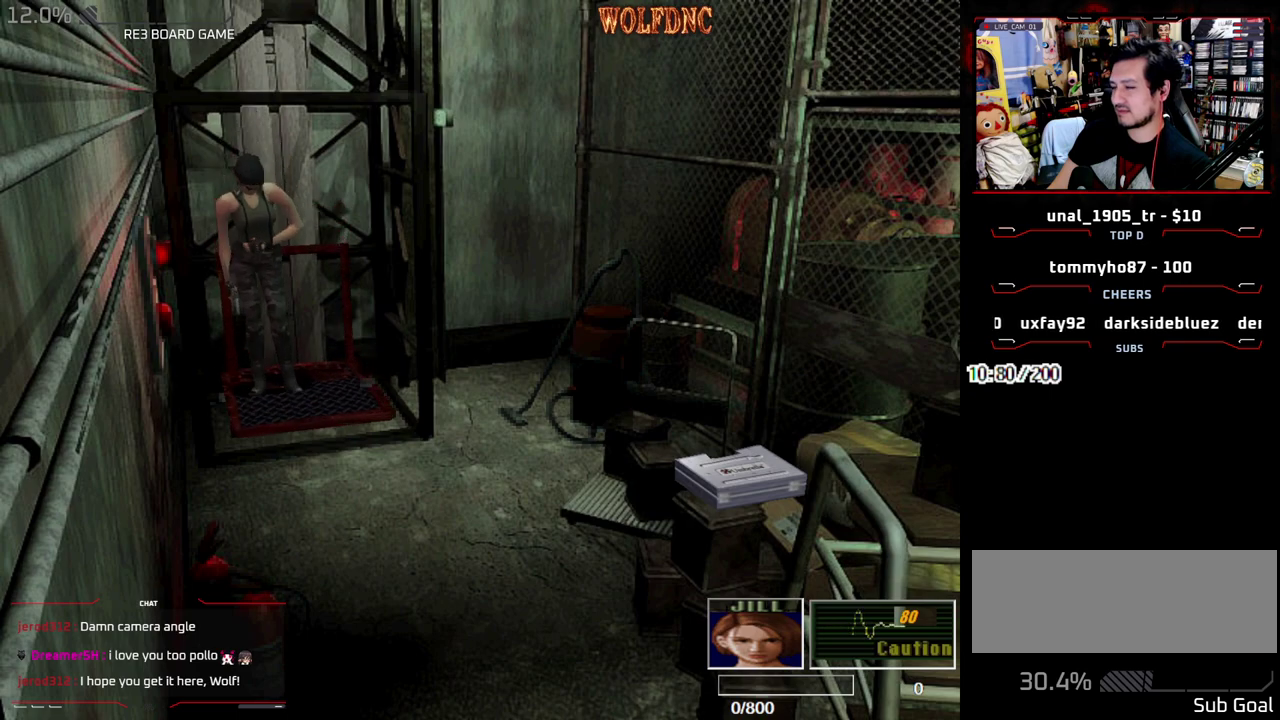
{"buttons": ["SQUARE", "DPAD_UP"], "events": [[33, "DPAD_UP", "down"], [183, "DPAD_LEFT", "down"], [183, "SQUARE", "down"], [467, "DPAD_LEFT", "up"]]}
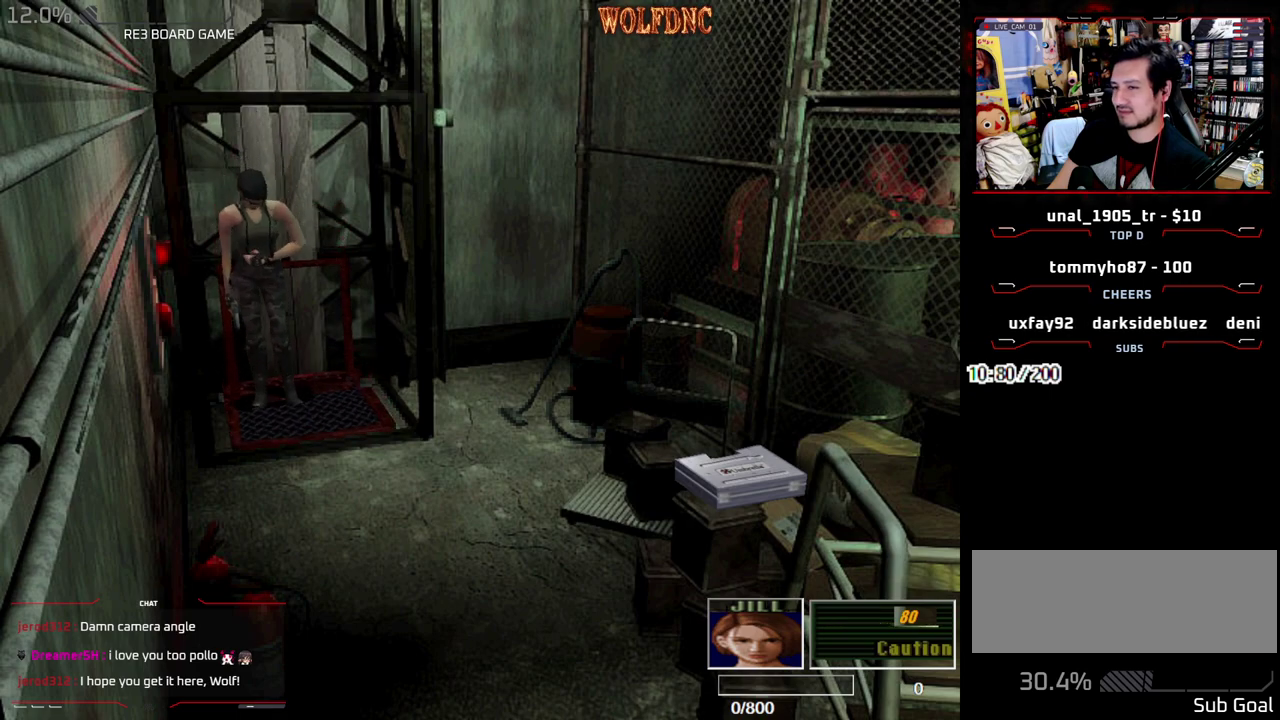
{"buttons": ["SQUARE", "DPAD_UP", "DPAD_LEFT"], "events": [[150, "DPAD_LEFT", "down"], [283, "DPAD_LEFT", "up"], [433, "DPAD_LEFT", "down"]]}
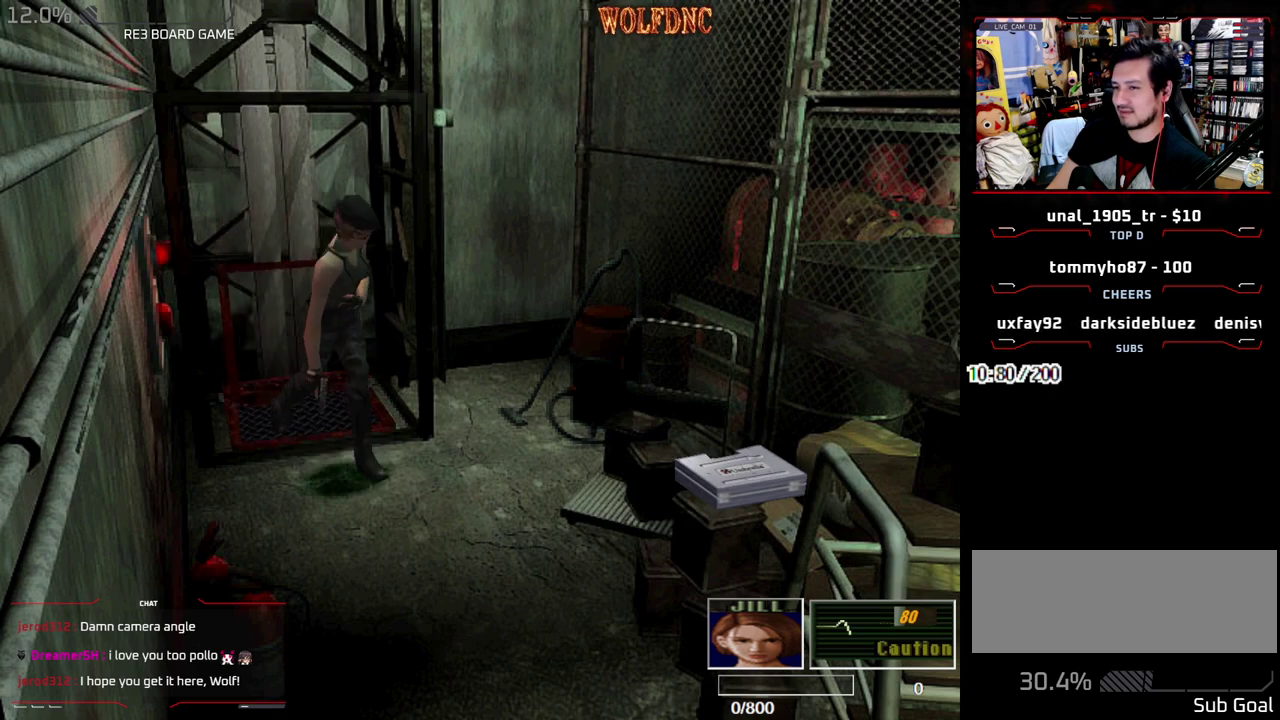
{"buttons": ["SQUARE", "DPAD_UP"], "events": [[33, "DPAD_LEFT", "up"], [267, "DPAD_LEFT", "down"], [400, "CROSS", "down"], [400, "DPAD_LEFT", "up"], [500, "CROSS", "up"]]}
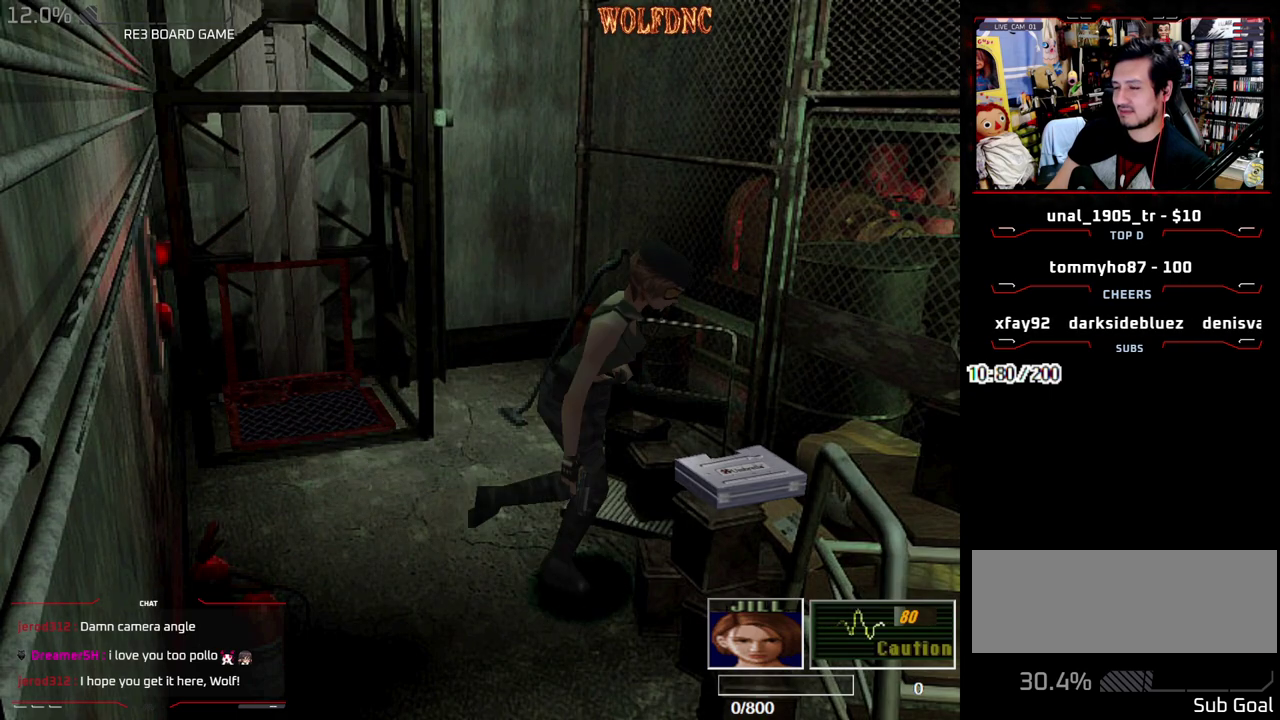
{"buttons": ["CROSS"], "events": [[33, "CROSS", "down"], [33, "DPAD_UP", "up"], [83, "CROSS", "up"], [83, "SQUARE", "up"], [133, "CROSS", "down"], [233, "CROSS", "up"], [267, "CROSS", "down"]]}
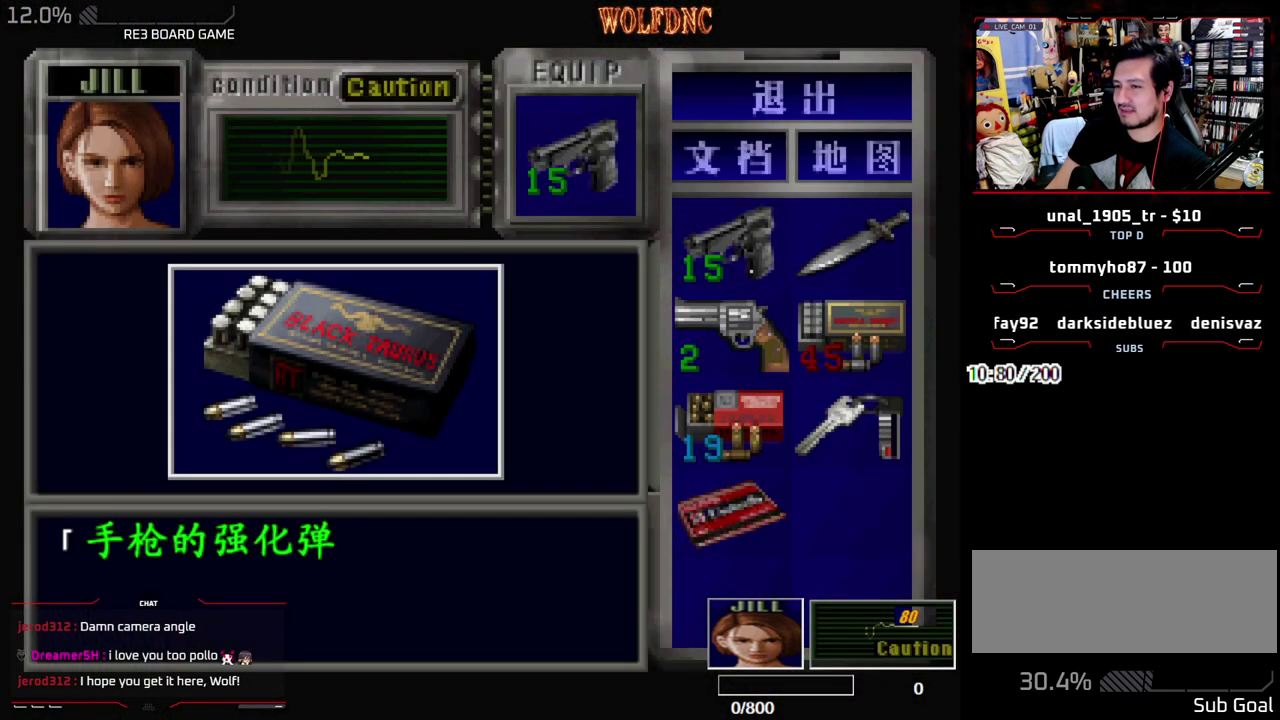
{"buttons": ["CROSS"], "events": [[383, "CROSS", "up"], [433, "CROSS", "down"]]}
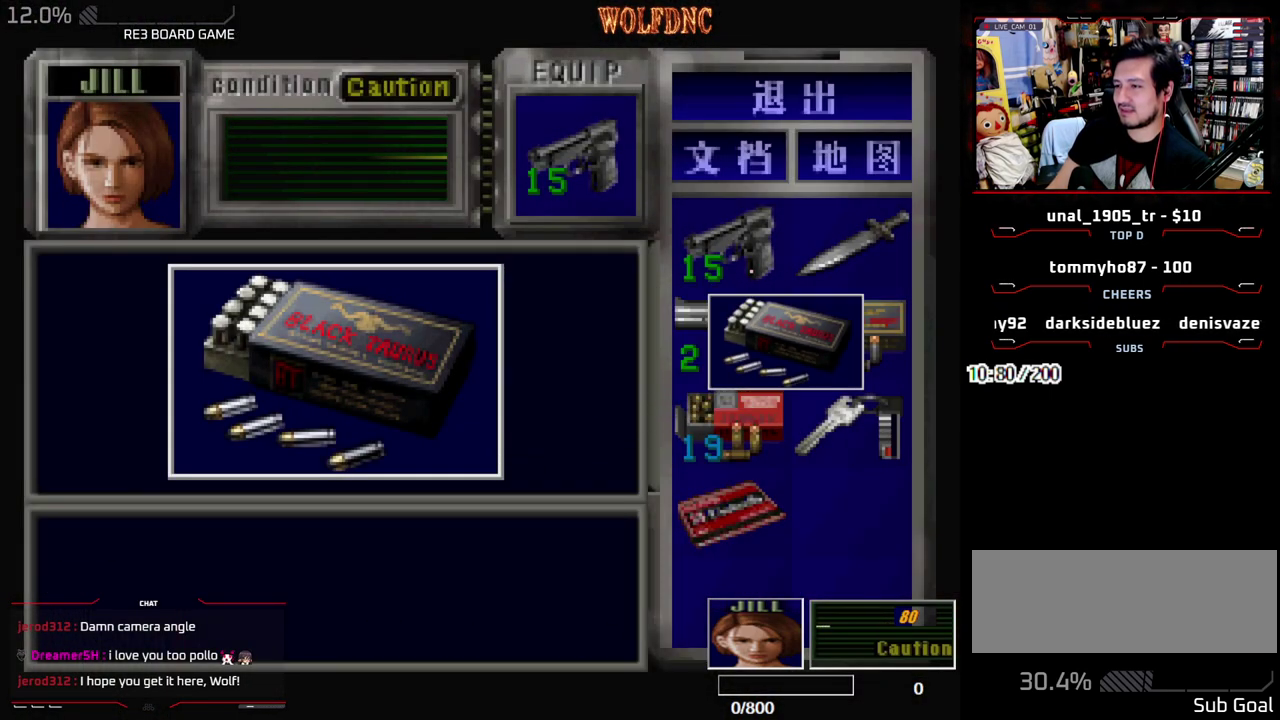
{"buttons": ["CROSS"], "events": [[67, "SQUARE", "down"], [117, "CROSS", "up"], [167, "CROSS", "down"], [267, "SQUARE", "up"], [400, "CROSS", "up"], [450, "CROSS", "down"]]}
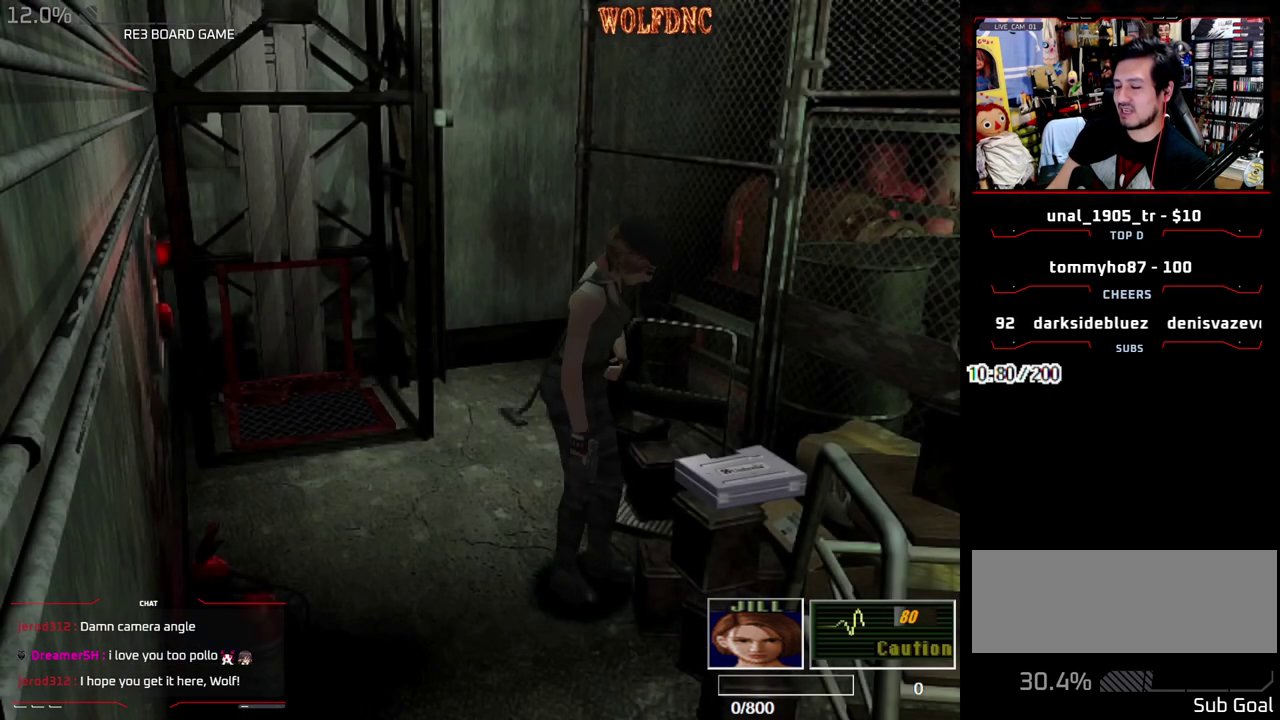
{"buttons": ["CROSS"], "events": [[33, "CROSS", "up"], [83, "CROSS", "down"], [133, "CROSS", "up"], [183, "CROSS", "down"], [267, "CROSS", "up"], [317, "CROSS", "down"], [417, "CROSS", "up"], [467, "CROSS", "down"]]}
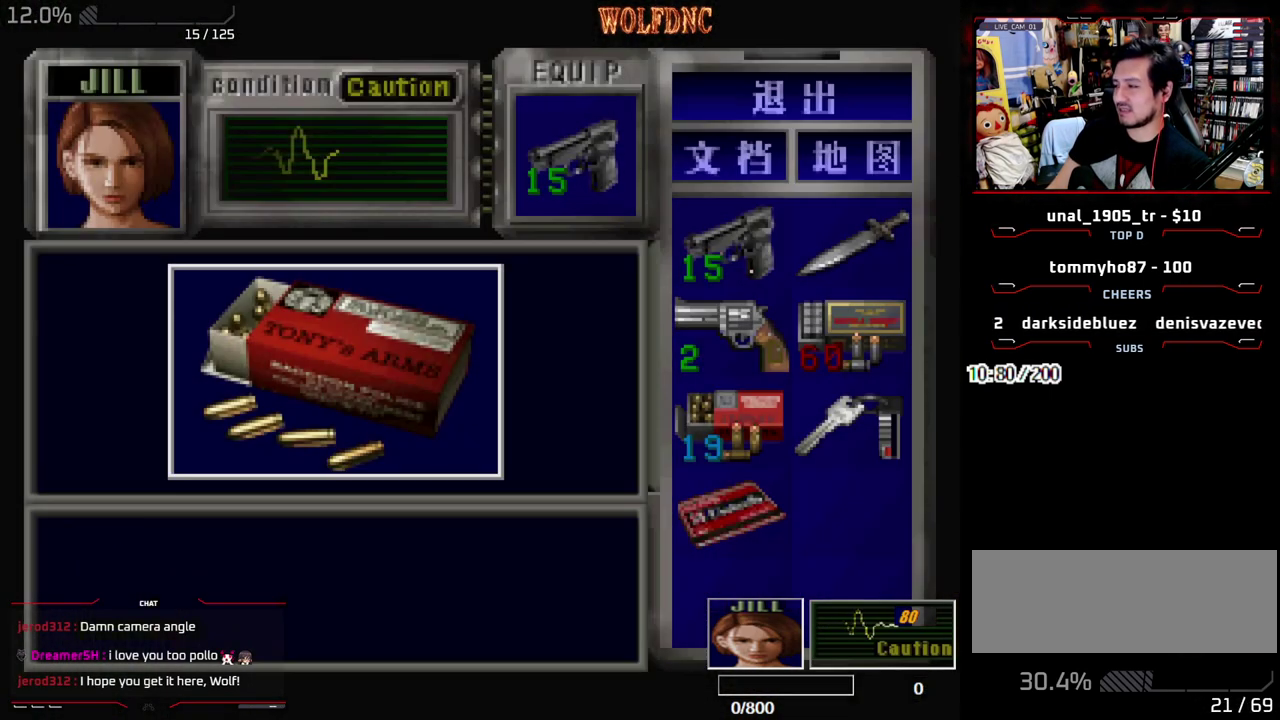
{"buttons": [], "events": [[483, "CROSS", "up"]]}
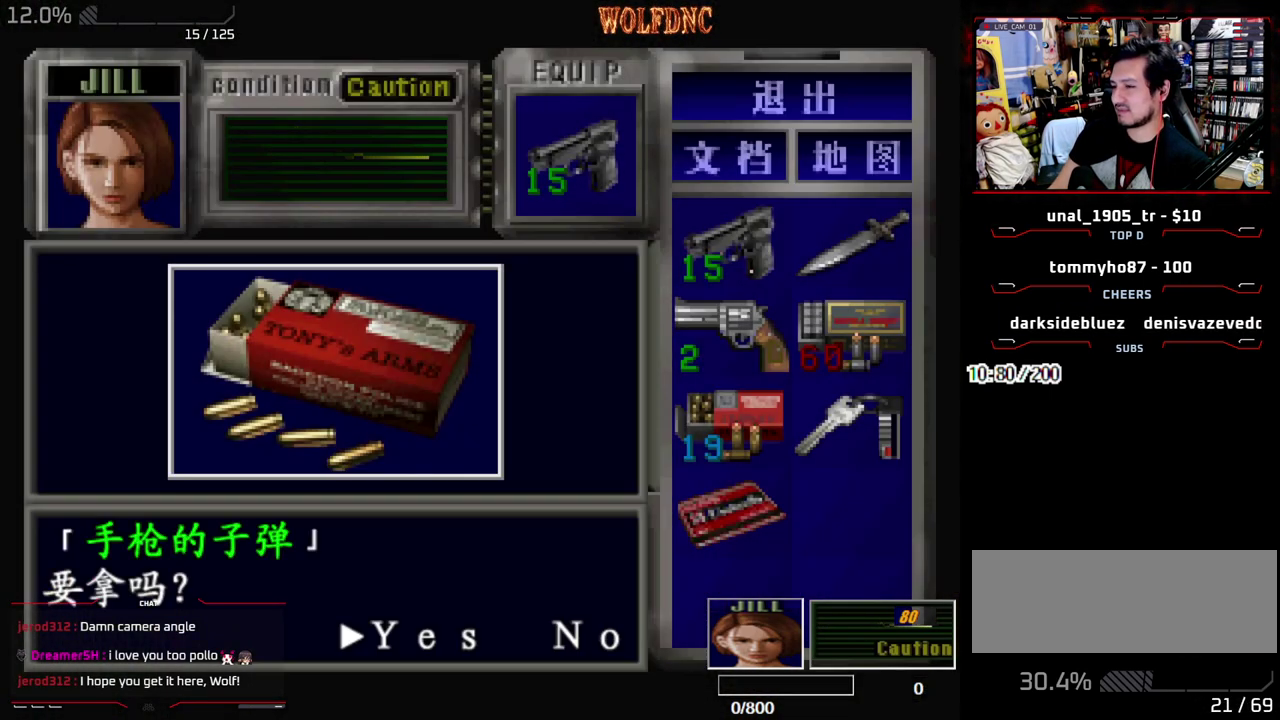
{"buttons": ["CROSS", "SQUARE"], "events": [[33, "CROSS", "down"], [267, "SQUARE", "down"], [400, "SQUARE", "up"], [500, "SQUARE", "down"]]}
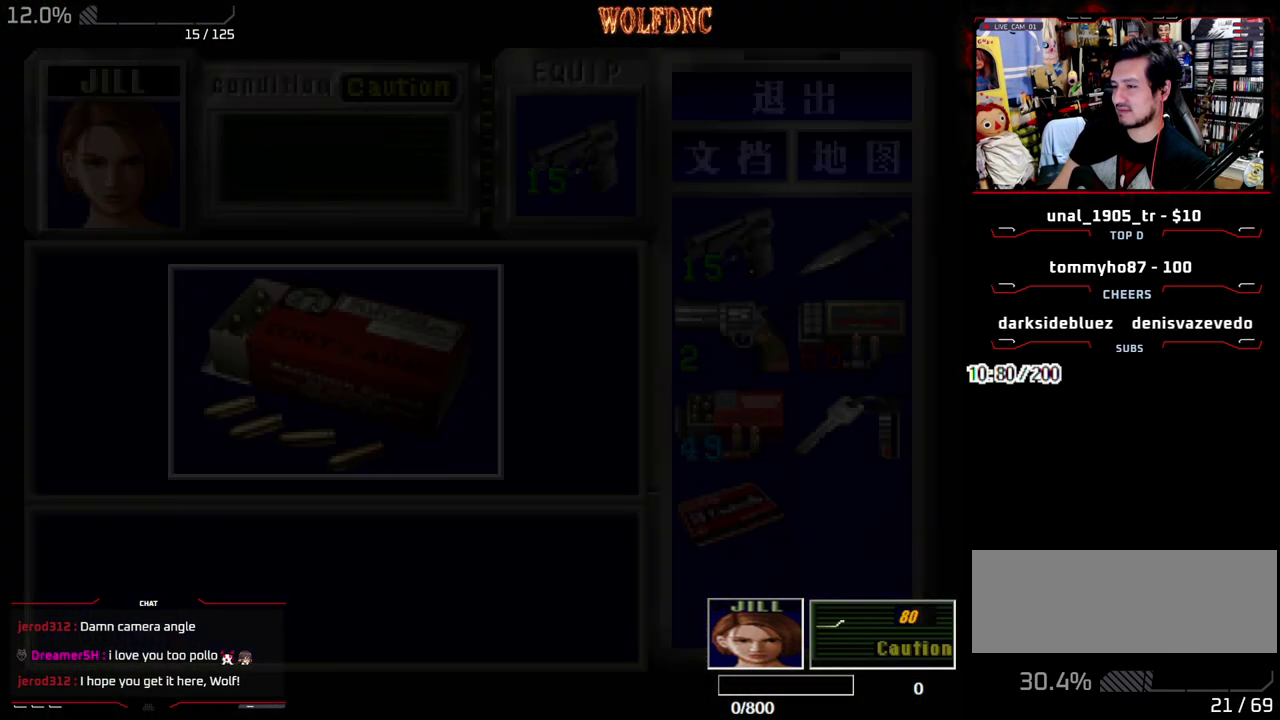
{"buttons": [], "events": [[83, "CROSS", "up"], [83, "SQUARE", "up"], [133, "CROSS", "down"], [317, "CROSS", "up"], [417, "CROSS", "down"], [467, "CROSS", "up"]]}
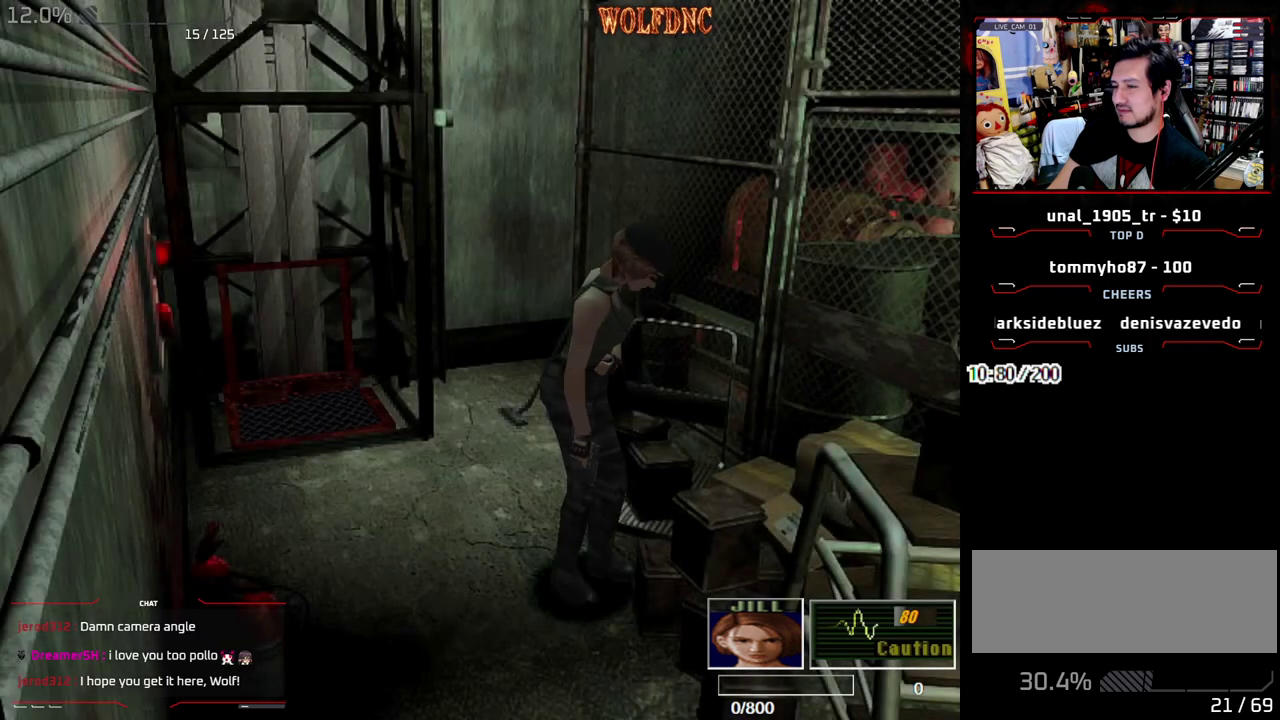
{"buttons": ["SQUARE", "DPAD_UP"], "events": [[17, "CROSS", "down"], [100, "CROSS", "up"], [150, "CROSS", "down"], [333, "DPAD_UP", "down"], [433, "SQUARE", "down"], [483, "CROSS", "up"]]}
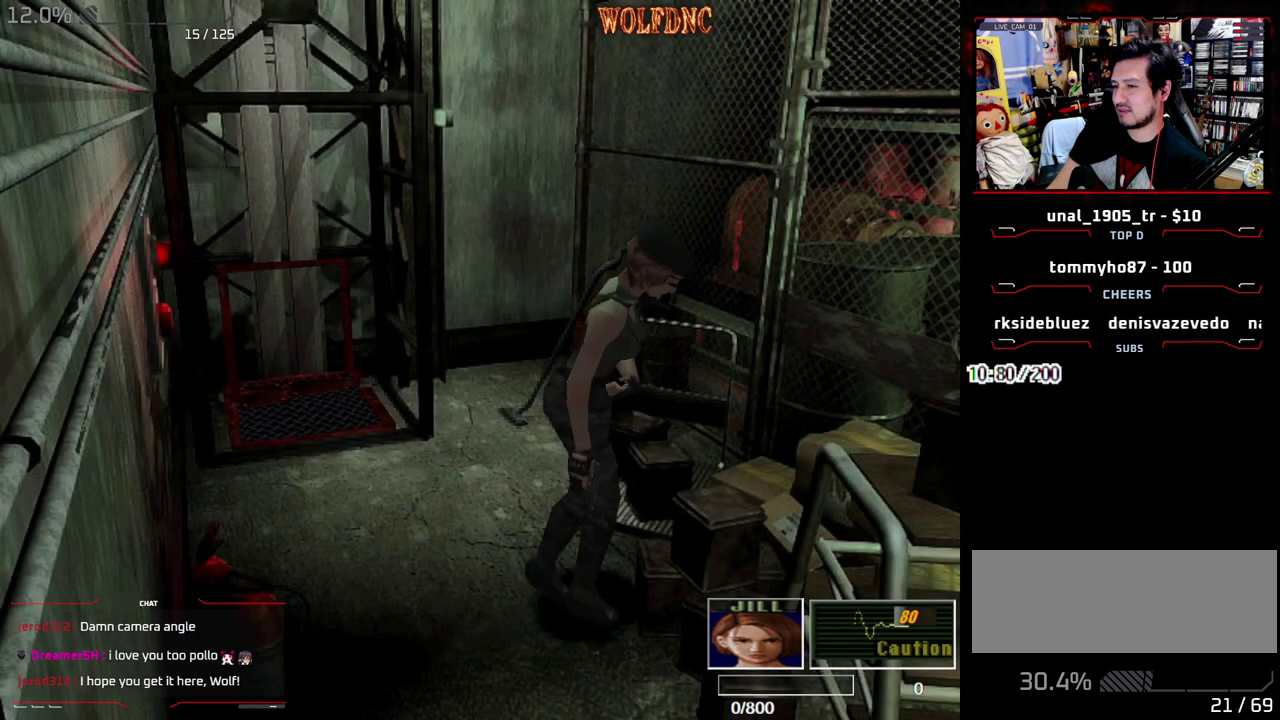
{"buttons": ["SQUARE", "DPAD_UP"], "events": [[33, "CROSS", "down"], [67, "DPAD_RIGHT", "down"], [300, "CROSS", "up"], [350, "CROSS", "down"], [400, "DPAD_RIGHT", "up"], [500, "CROSS", "up"]]}